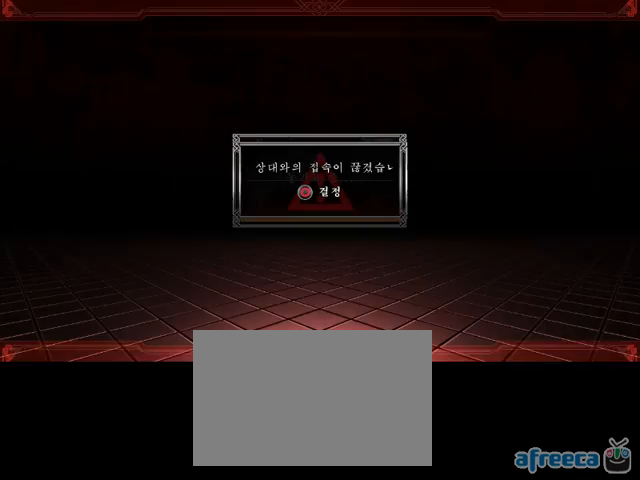
Gameplay with a controller (PlayStation layout); each line is a JSON object with the inputs held at the frame after it (dt_ms = milliseconds from this image to that frame). "events" lists button and stick changes between this image and that frame as [ms after this image, input, new state], when the widget could be followed in between. Not read: CIRCLE L3 R2 R3.
{"dt_ms": 476, "buttons": [], "left_stick": "down", "events": []}
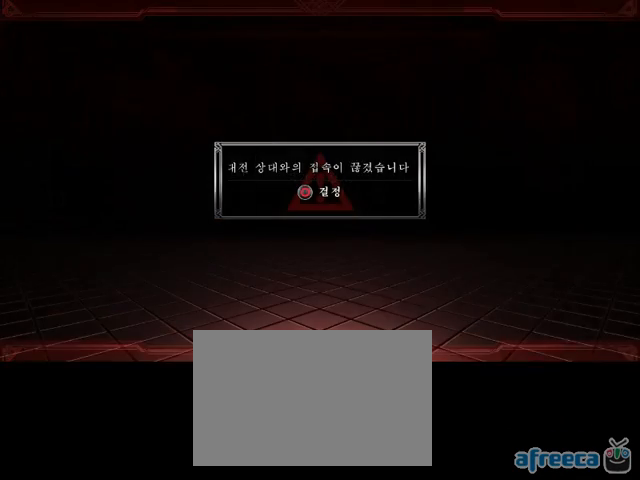
{"dt_ms": 1000, "buttons": [], "left_stick": "down"}
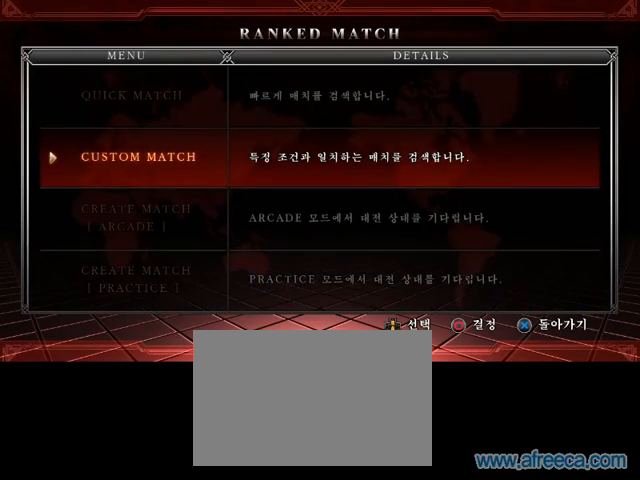
{"dt_ms": 524, "buttons": [], "left_stick": "down", "events": []}
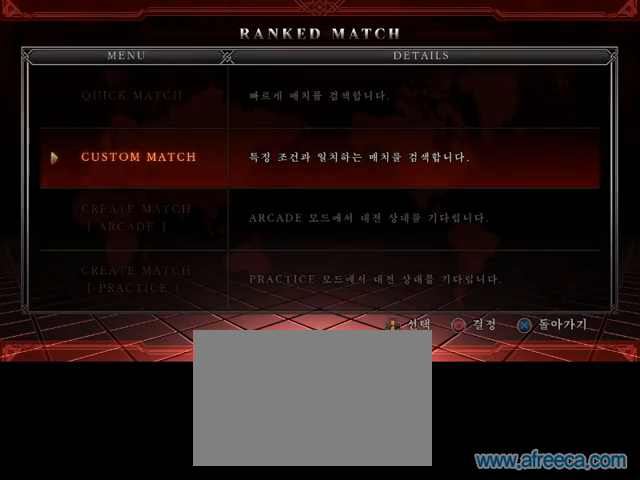
{"dt_ms": 476, "buttons": [], "left_stick": "down", "events": []}
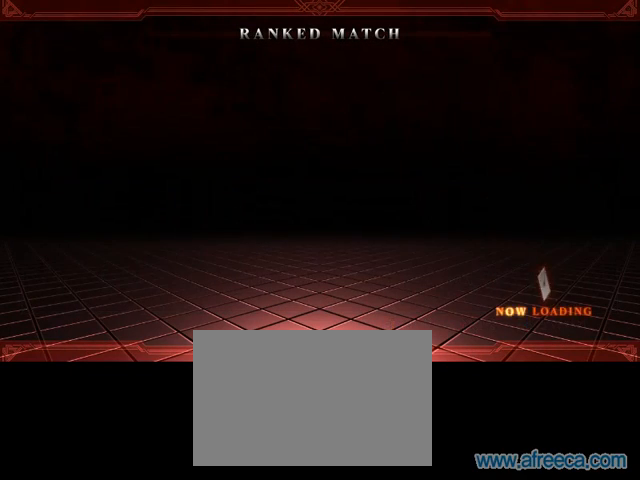
{"dt_ms": 524, "buttons": [], "left_stick": "down", "events": []}
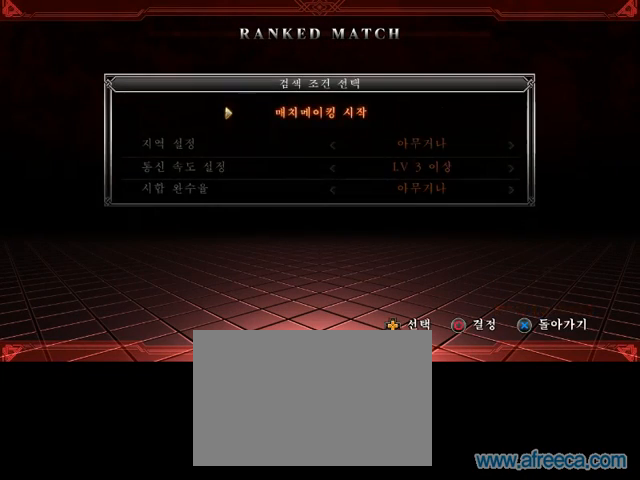
{"dt_ms": 476, "buttons": [], "left_stick": "down", "events": []}
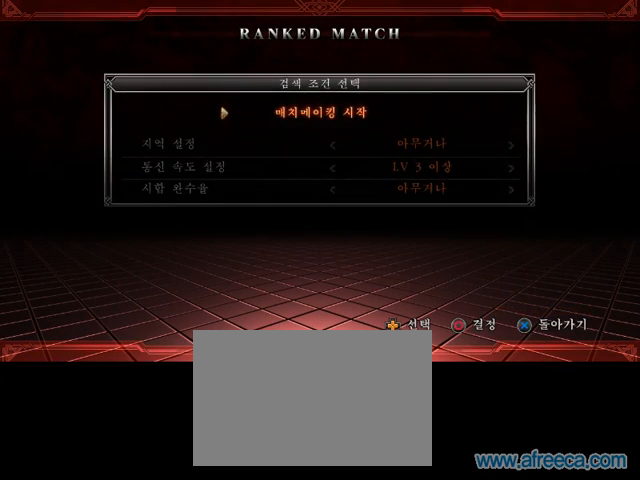
{"dt_ms": 524, "buttons": [], "left_stick": "center", "events": [[238, "left_stick", "center"]]}